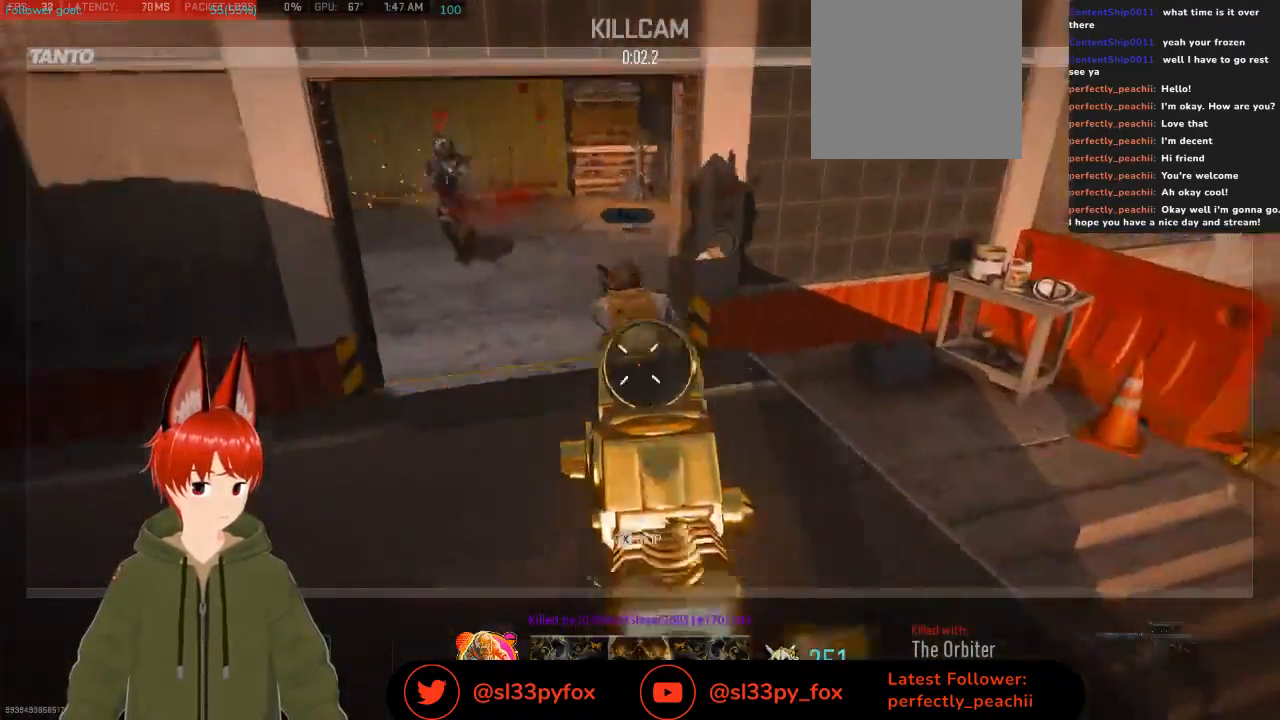
Gameplay with a controller (Xbox layout); each line is a JSON object with the inputs held at the frame after it. "events" lists button and stick changes between this image and that frame as [ms after this image, input, new state], when the widget could be followed in between.
{"buttons": ["X"], "left_stick": "center", "right_stick": "center", "events": [[467, "X", "down"]]}
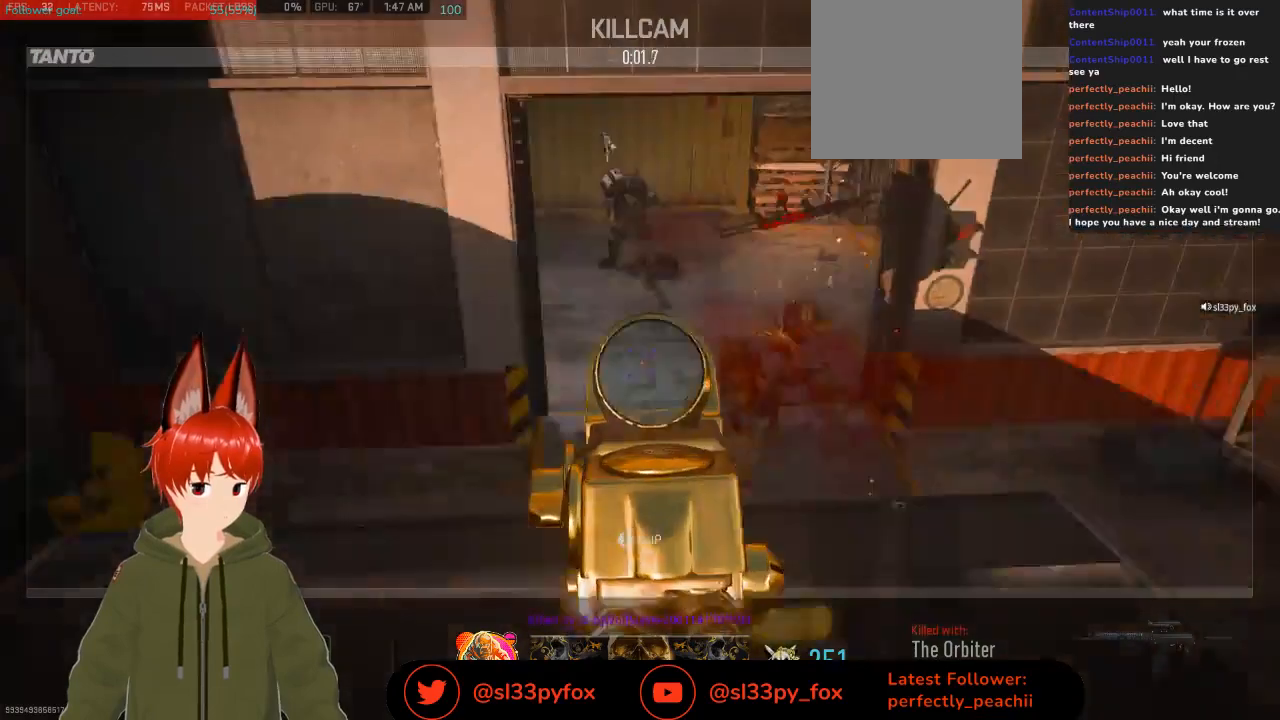
{"buttons": [], "left_stick": "center", "right_stick": "center", "events": [[67, "X", "up"]]}
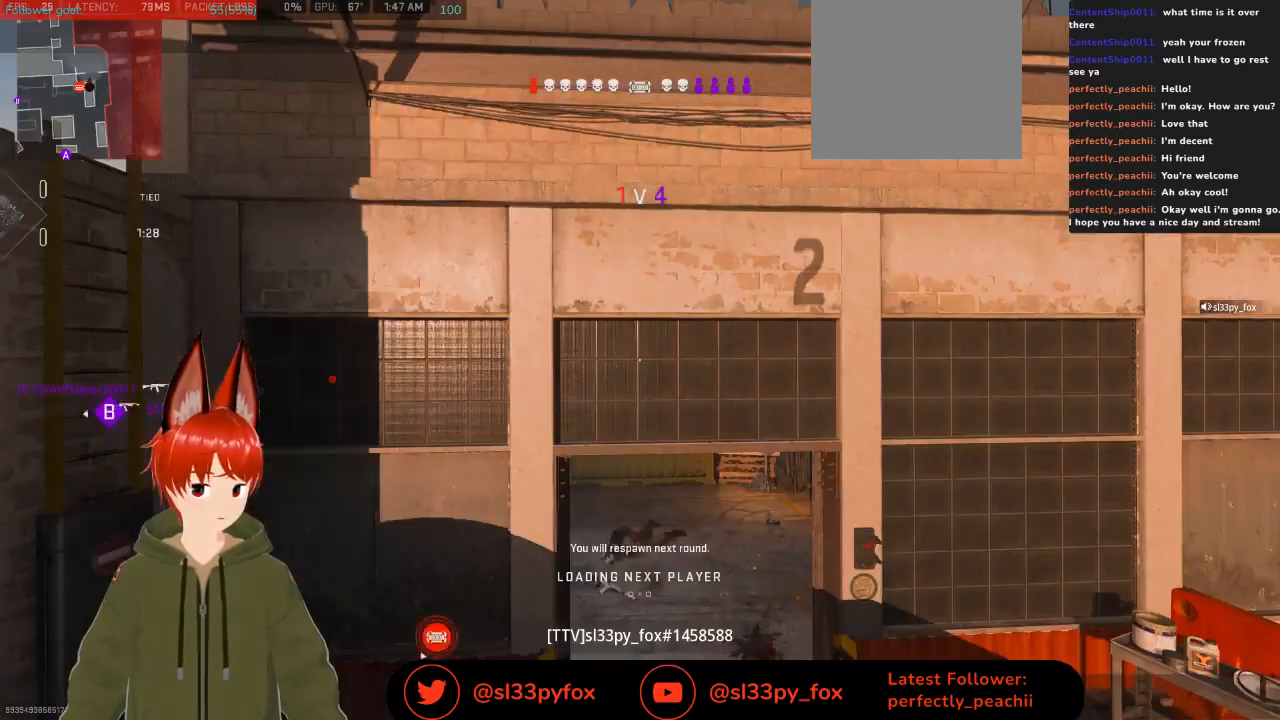
{"buttons": [], "left_stick": "center", "right_stick": "center", "events": []}
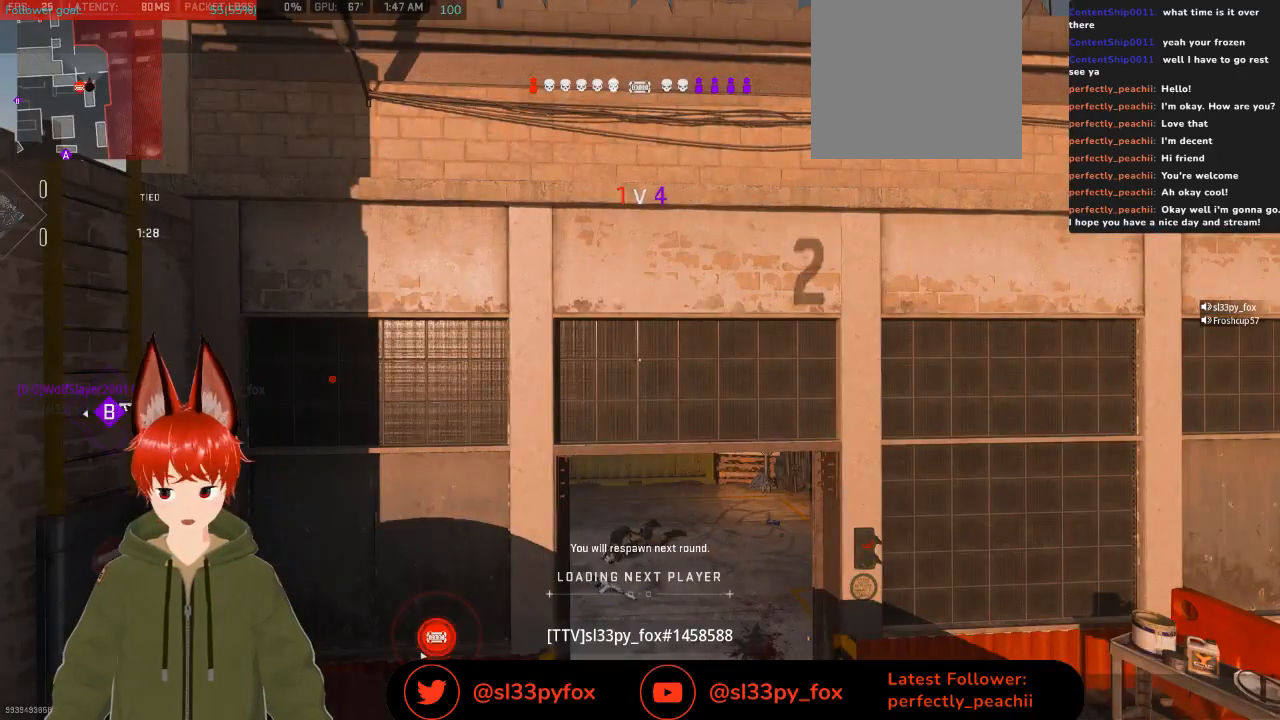
{"buttons": [], "left_stick": "center", "right_stick": "center", "events": []}
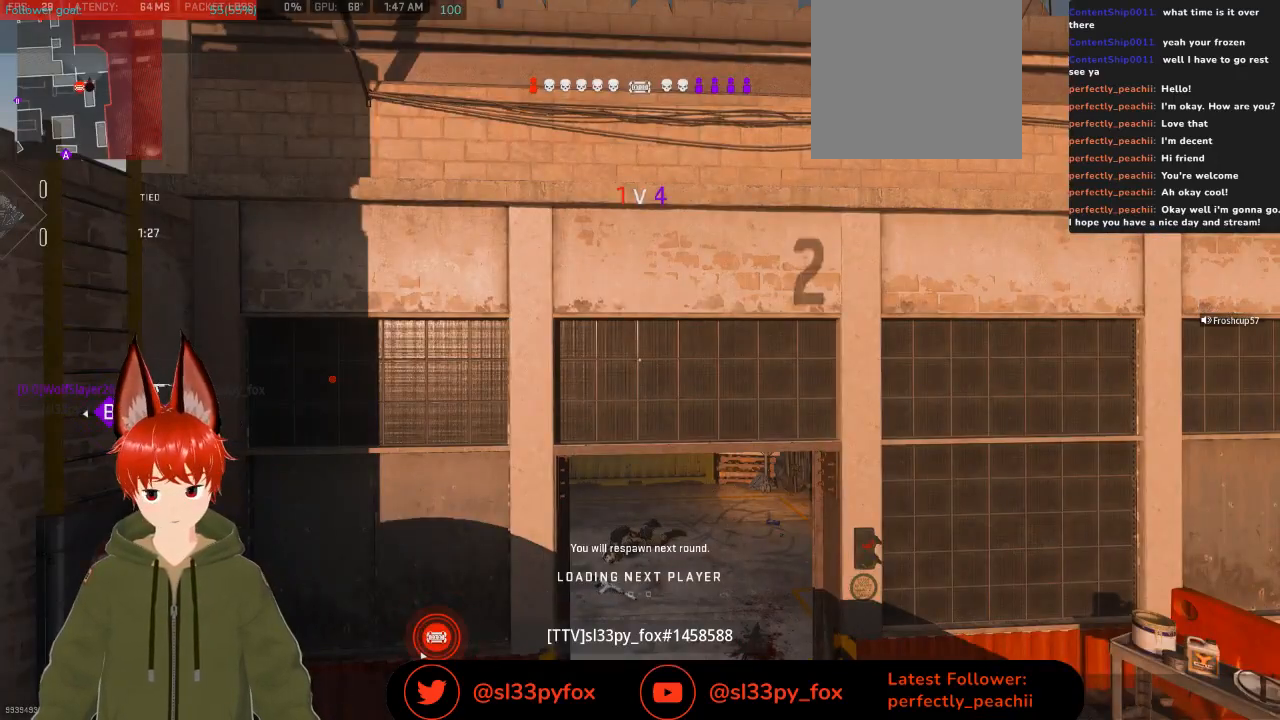
{"buttons": [], "left_stick": "center", "right_stick": "center", "events": []}
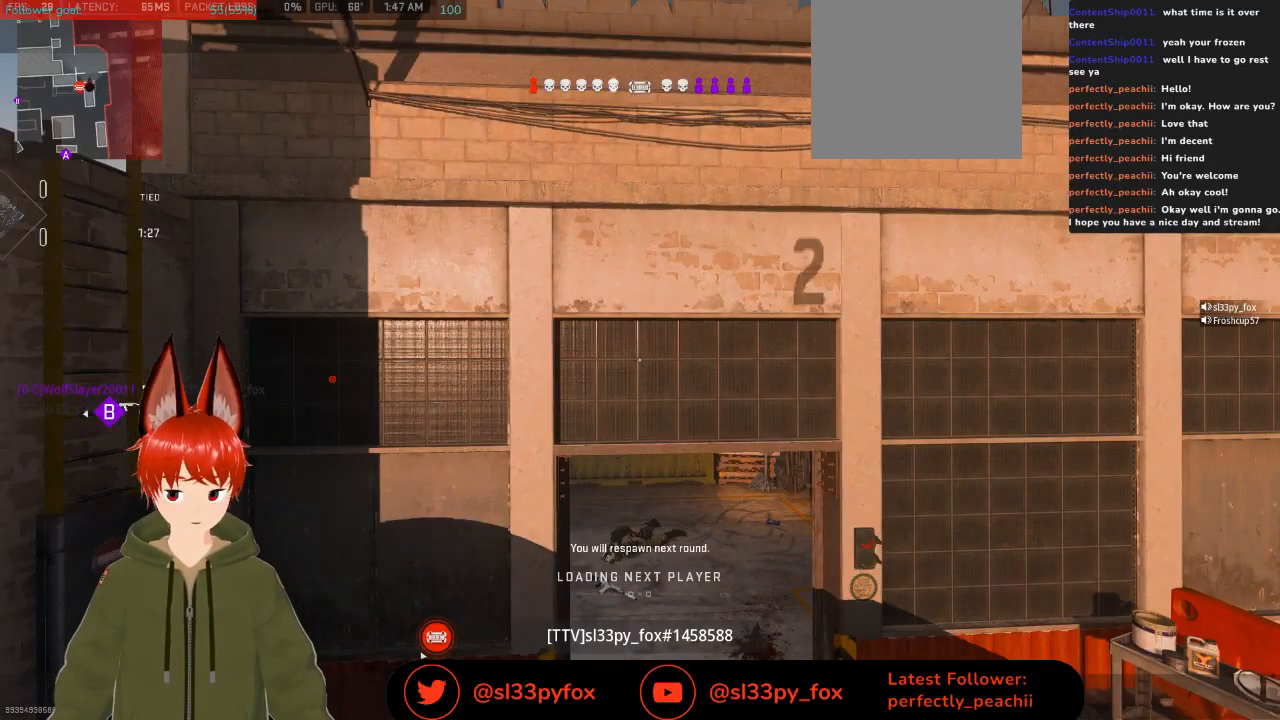
{"buttons": [], "left_stick": "center", "right_stick": "center", "events": []}
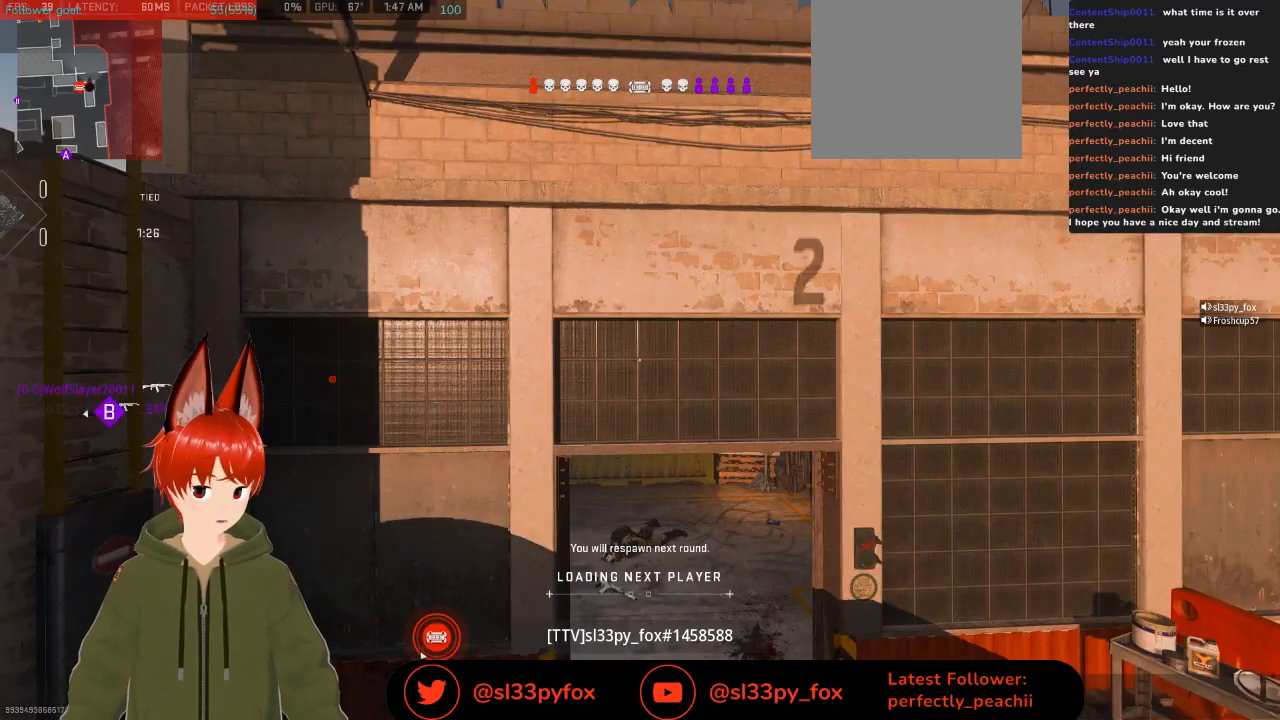
{"buttons": [], "left_stick": "center", "right_stick": "center", "events": []}
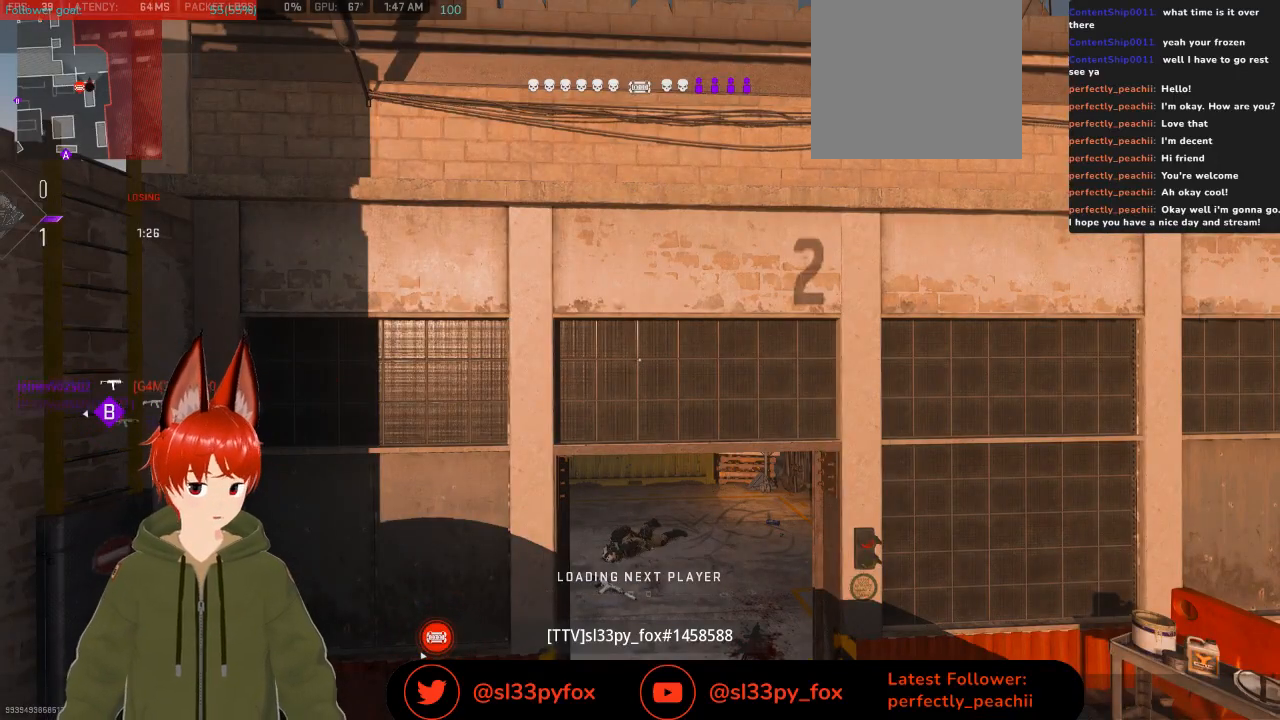
{"buttons": [], "left_stick": "center", "right_stick": "center", "events": []}
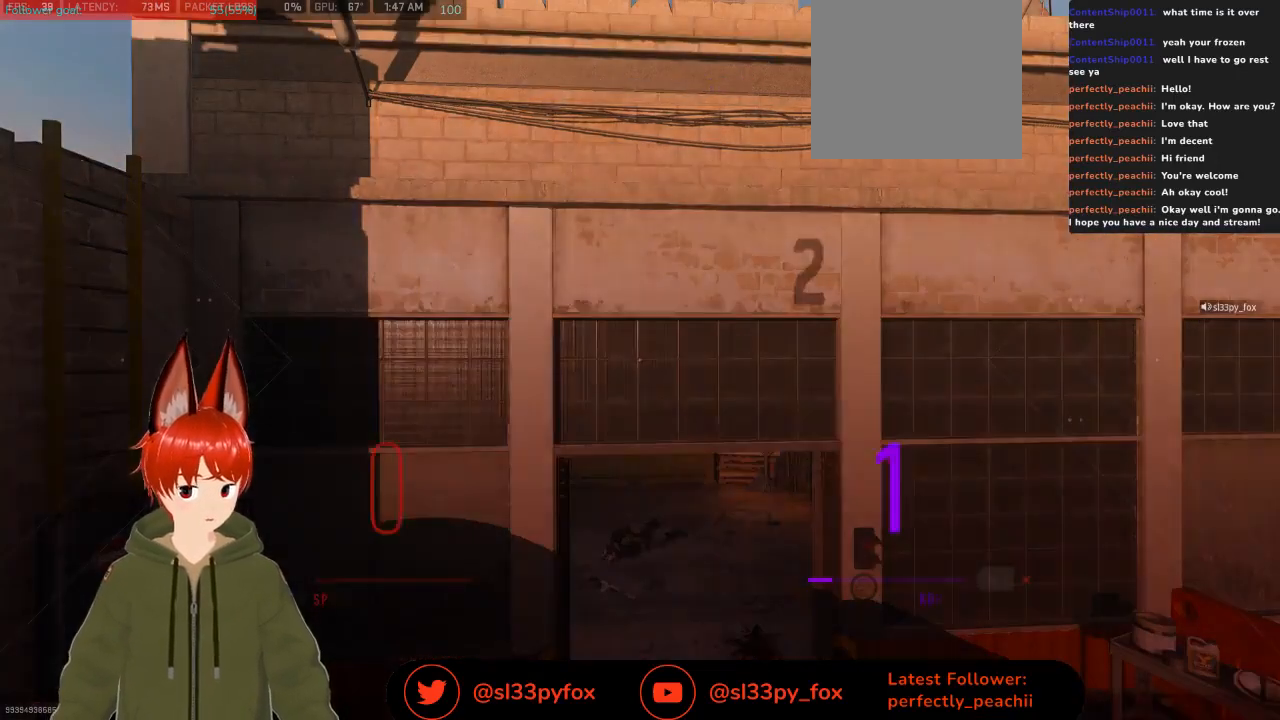
{"buttons": [], "left_stick": "center", "right_stick": "center", "events": []}
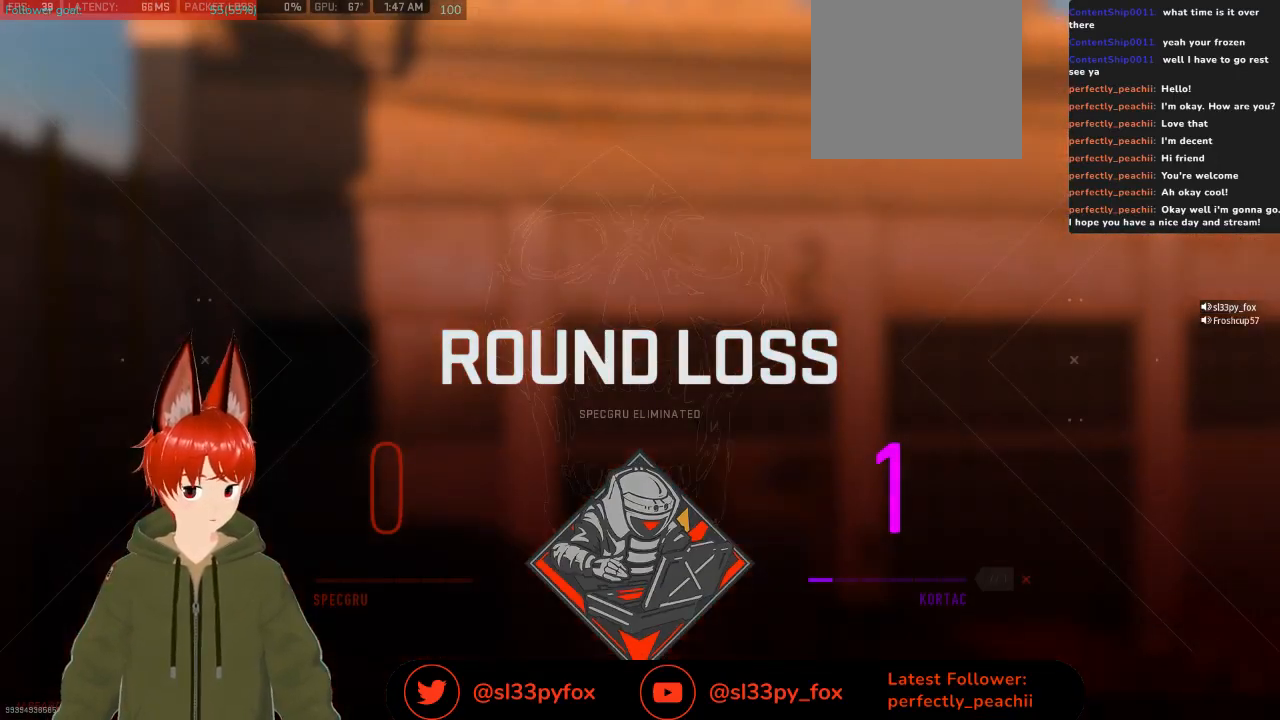
{"buttons": [], "left_stick": "center", "right_stick": "center", "events": []}
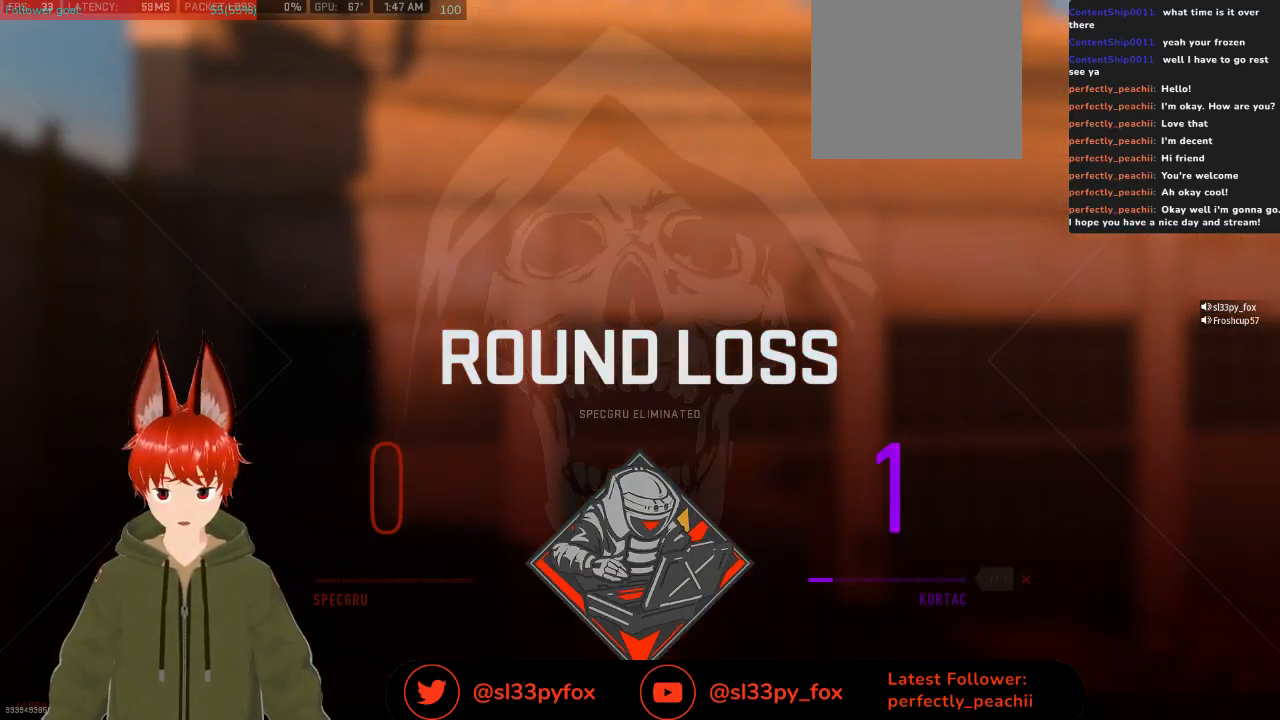
{"buttons": [], "left_stick": "center", "right_stick": "center", "events": [[67, "SELECT", "down"], [133, "SELECT", "up"]]}
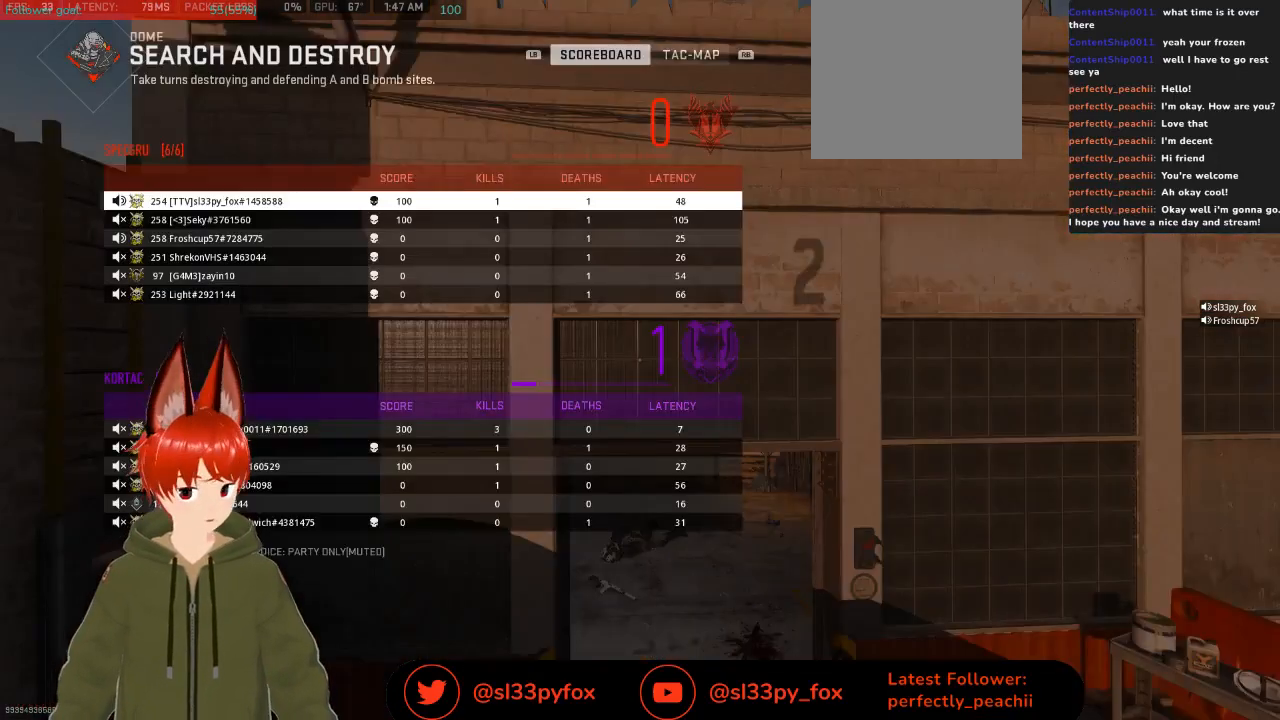
{"buttons": ["DPAD_DOWN"], "left_stick": "center", "right_stick": "center", "events": [[267, "DPAD_DOWN", "down"], [367, "DPAD_DOWN", "up"], [433, "DPAD_DOWN", "down"]]}
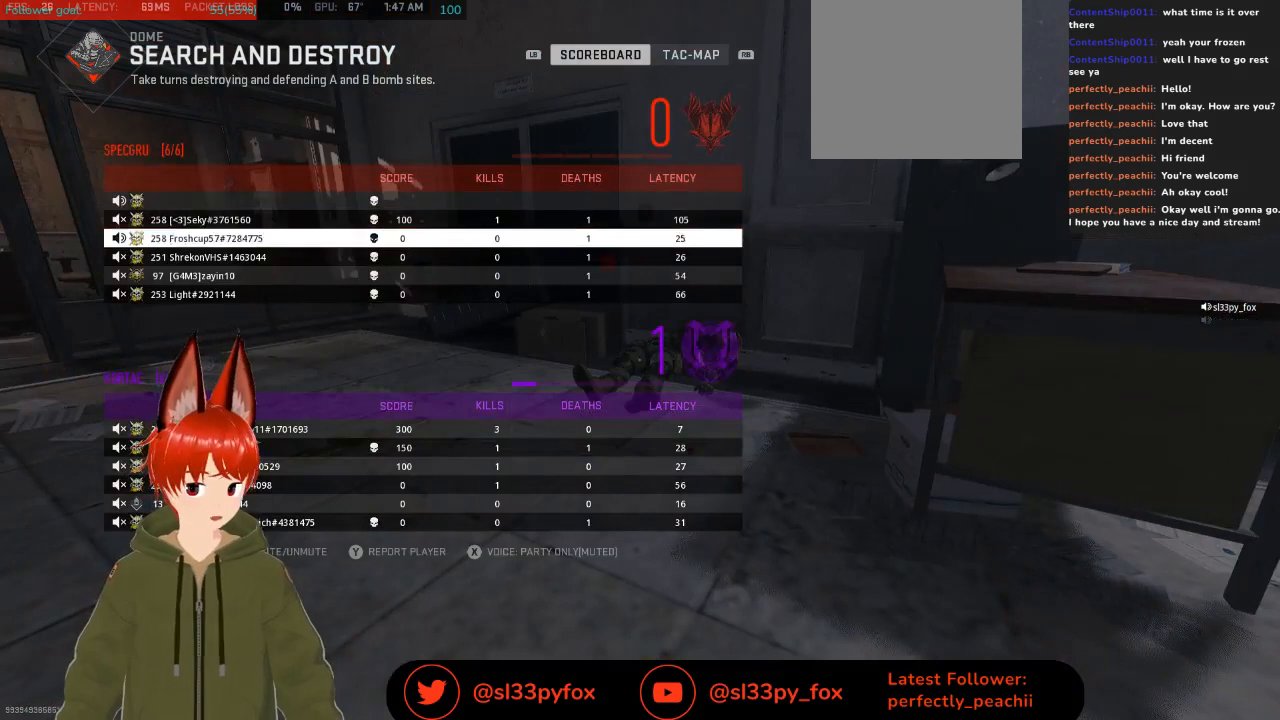
{"buttons": [], "left_stick": "center", "right_stick": "center", "events": [[33, "DPAD_DOWN", "up"], [100, "DPAD_DOWN", "down"], [167, "DPAD_DOWN", "up"], [433, "DPAD_UP", "down"], [500, "DPAD_UP", "up"]]}
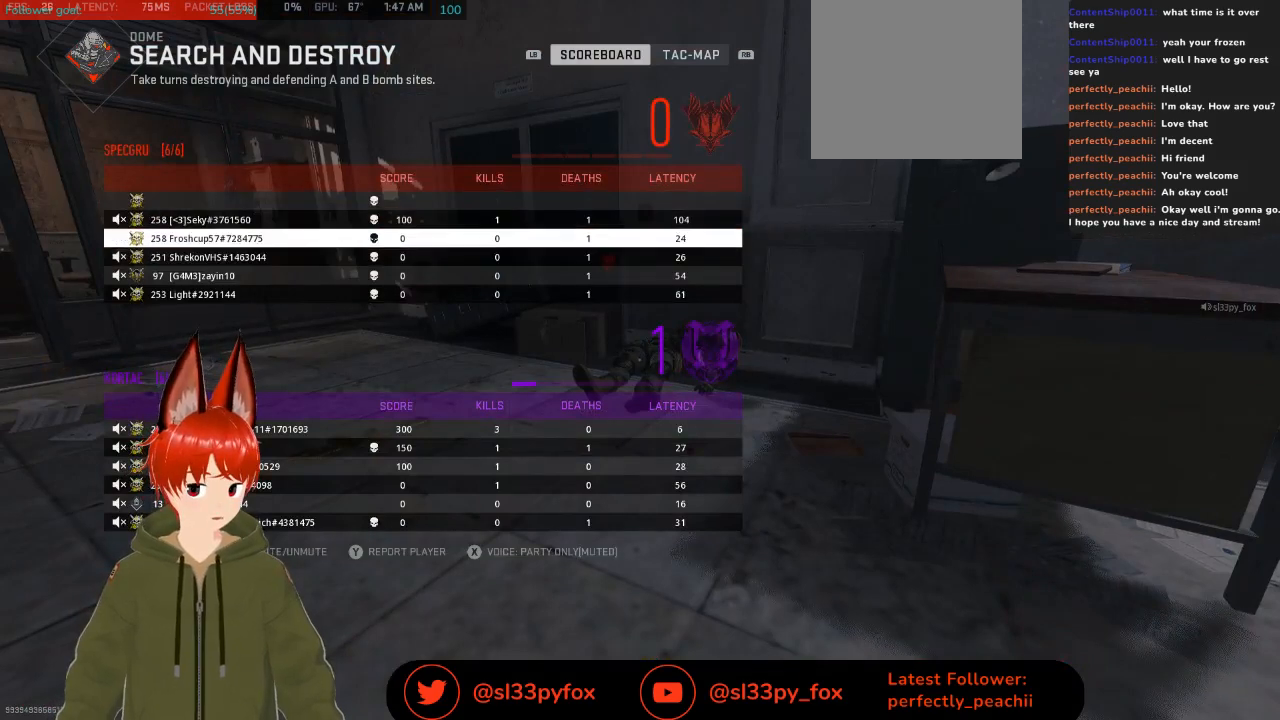
{"buttons": [], "left_stick": "center", "right_stick": "center", "events": [[67, "DPAD_UP", "down"], [133, "DPAD_UP", "up"]]}
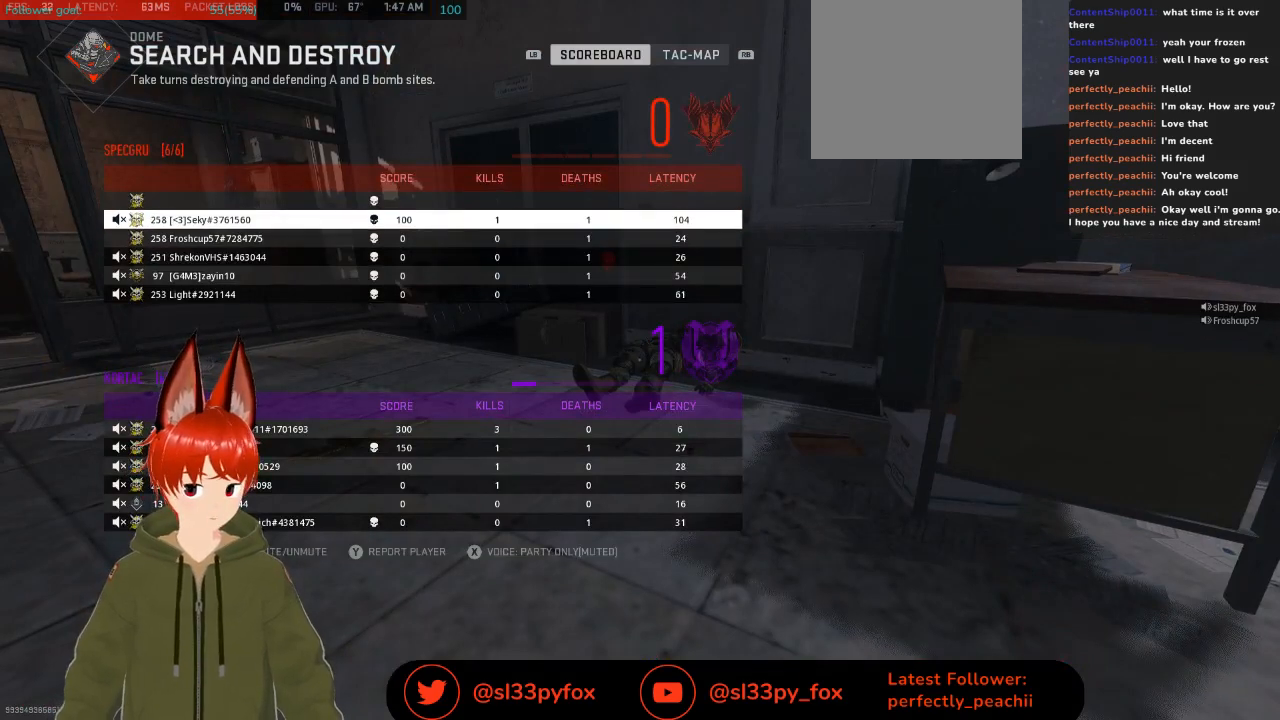
{"buttons": [], "left_stick": "center", "right_stick": "center", "events": [[267, "A", "down"], [400, "A", "up"]]}
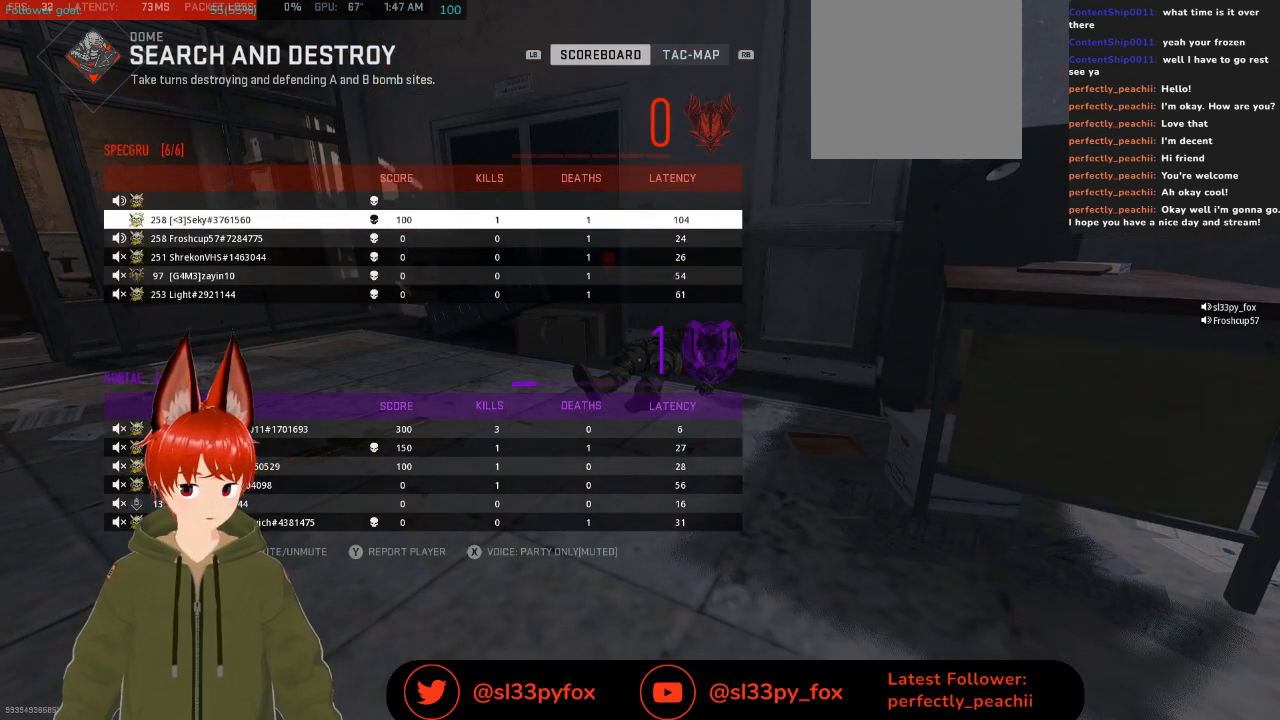
{"buttons": [], "left_stick": "center", "right_stick": "center", "events": []}
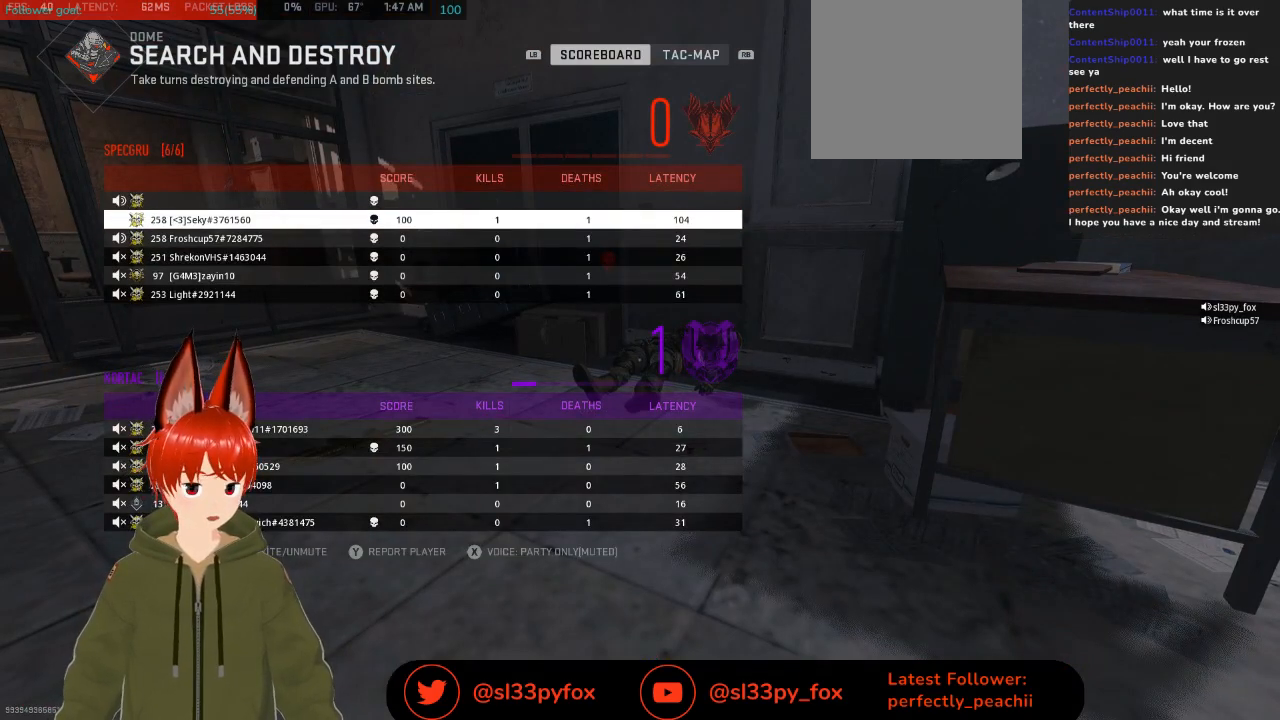
{"buttons": ["DPAD_DOWN"], "left_stick": "center", "right_stick": "center", "events": [[433, "DPAD_DOWN", "down"]]}
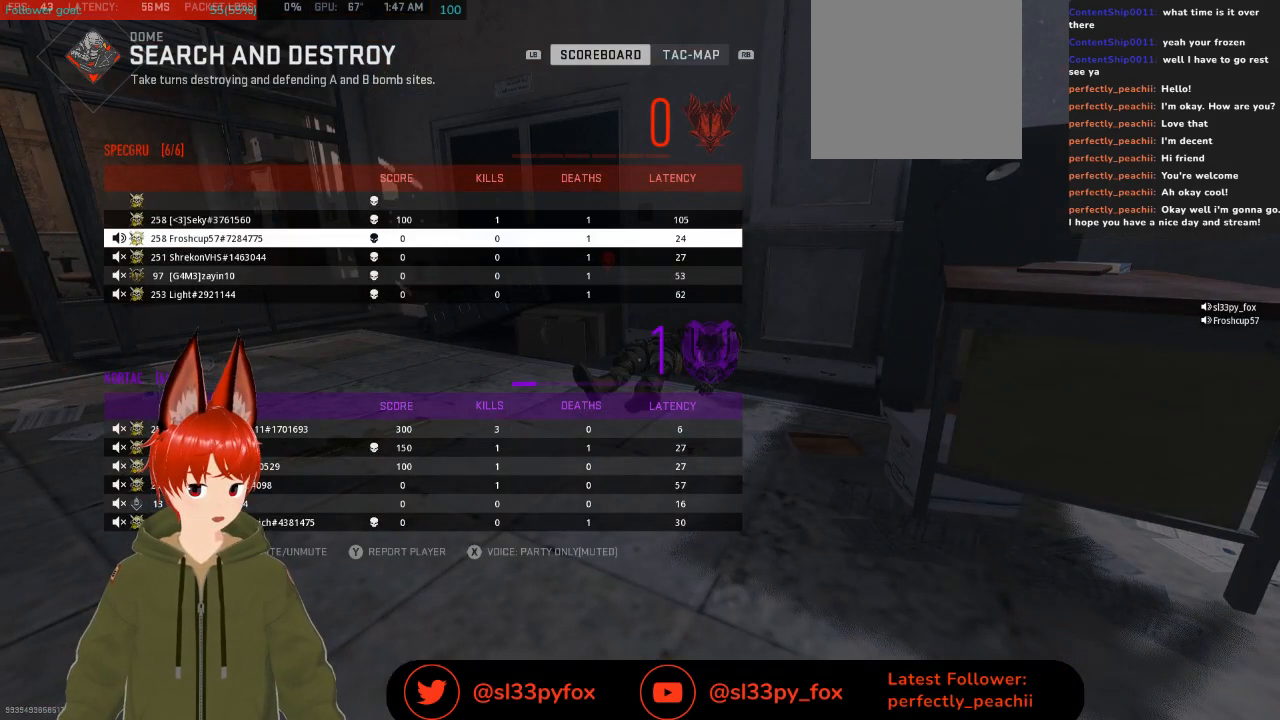
{"buttons": ["DPAD_DOWN"], "left_stick": "center", "right_stick": "center", "events": [[33, "DPAD_DOWN", "up"], [100, "DPAD_DOWN", "down"], [167, "DPAD_DOWN", "up"], [433, "DPAD_DOWN", "down"]]}
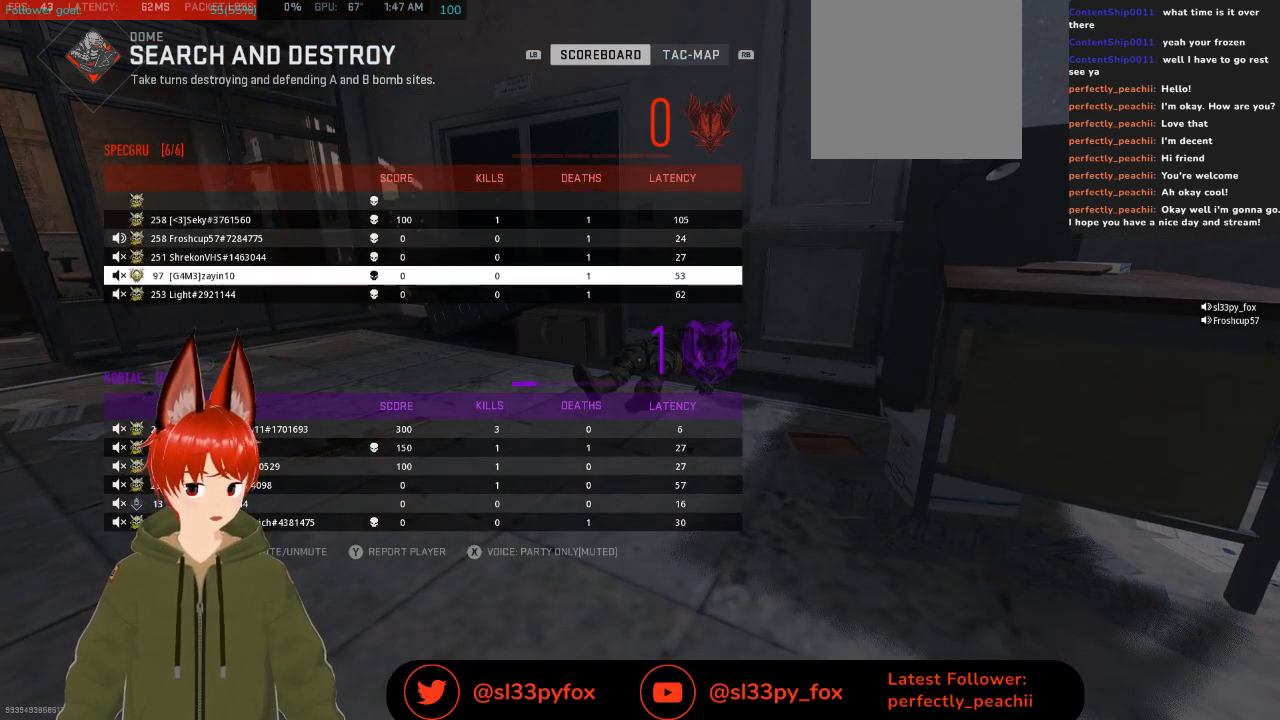
{"buttons": [], "left_stick": "center", "right_stick": "center", "events": [[67, "DPAD_DOWN", "up"], [200, "DPAD_UP", "down"], [300, "DPAD_UP", "up"], [400, "A", "down"], [433, "A", "up"]]}
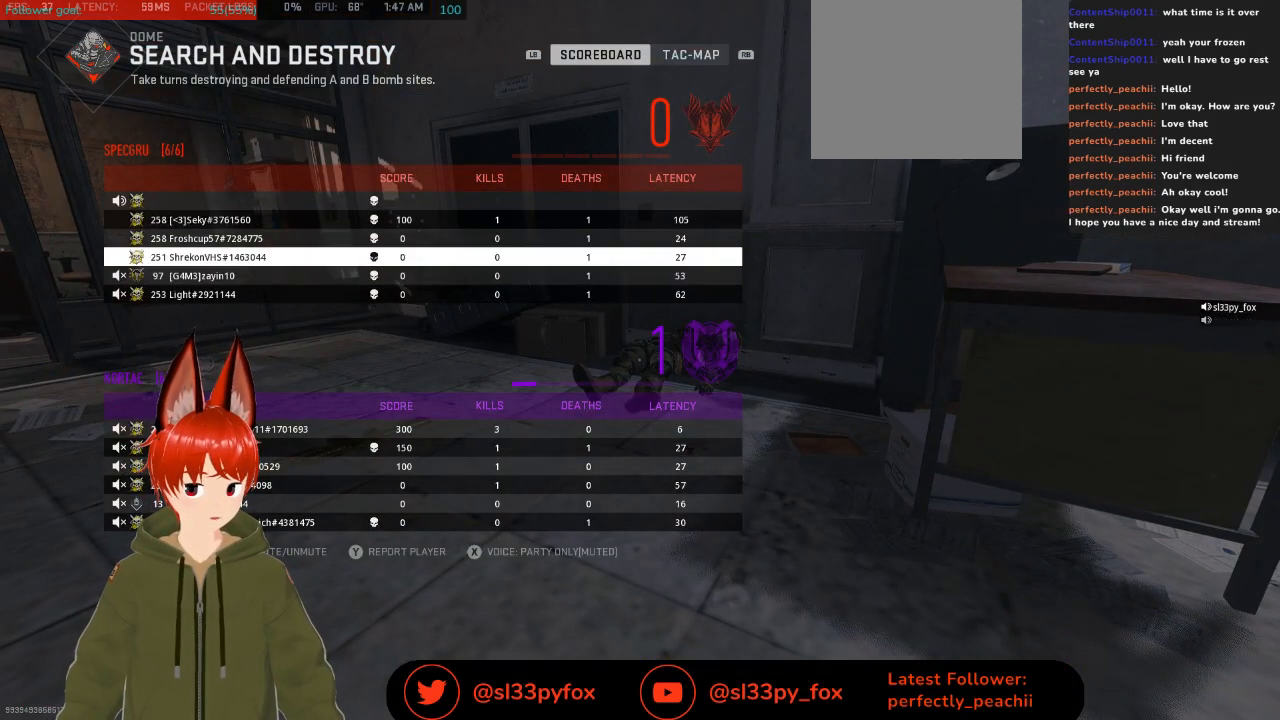
{"buttons": ["DPAD_DOWN"], "left_stick": "center", "right_stick": "center", "events": [[100, "DPAD_DOWN", "down"], [200, "DPAD_DOWN", "up"], [300, "A", "down"], [333, "A", "up"], [433, "DPAD_DOWN", "down"]]}
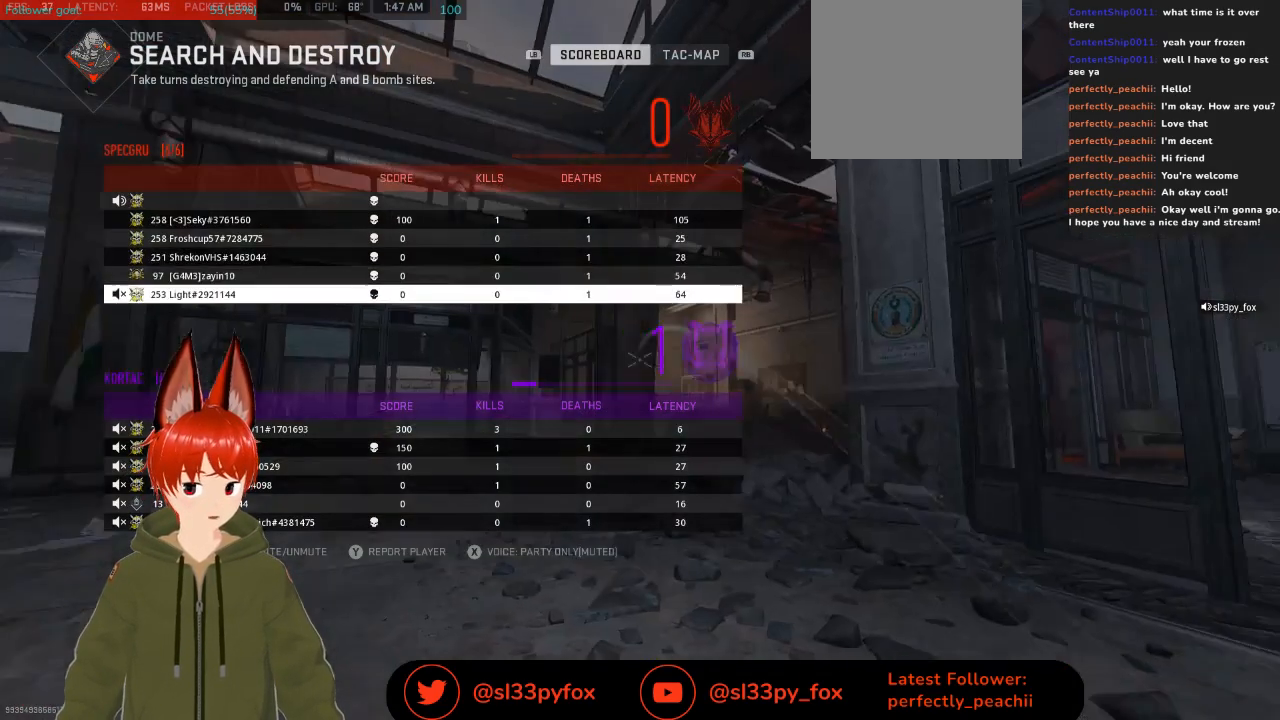
{"buttons": ["DPAD_DOWN"], "left_stick": "center", "right_stick": "center", "events": []}
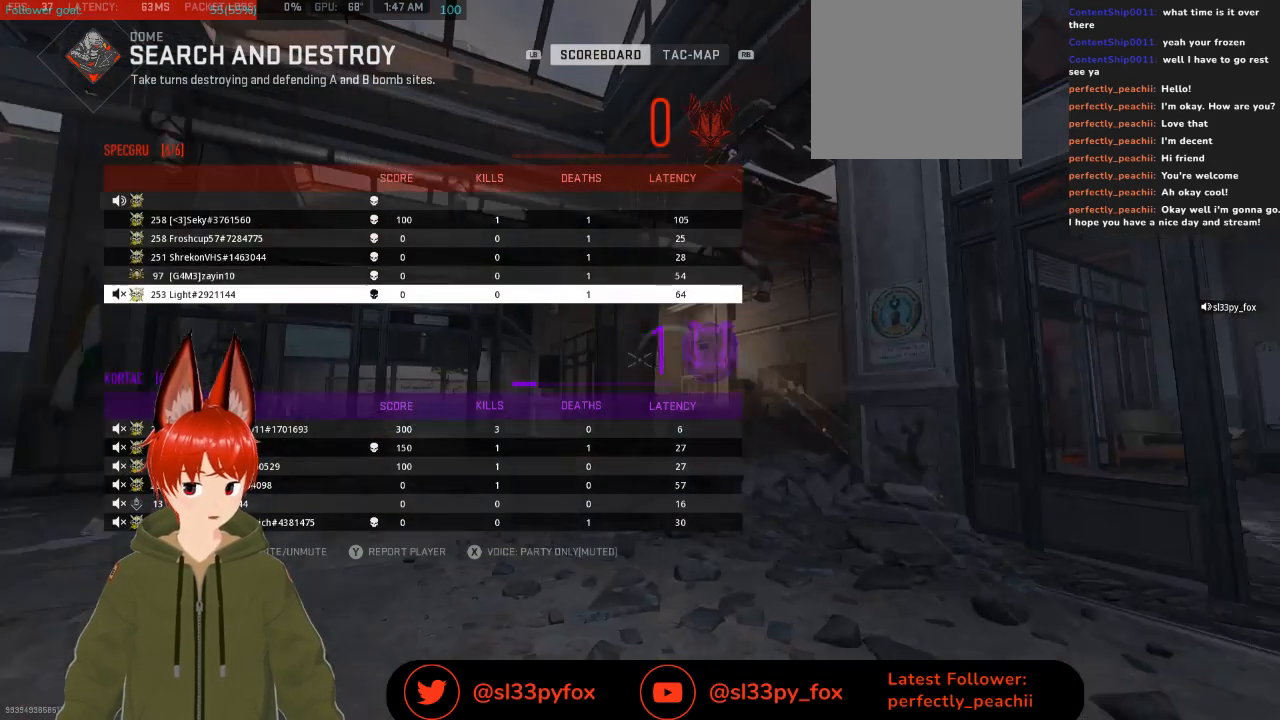
{"buttons": ["DPAD_DOWN"], "left_stick": "center", "right_stick": "center", "events": []}
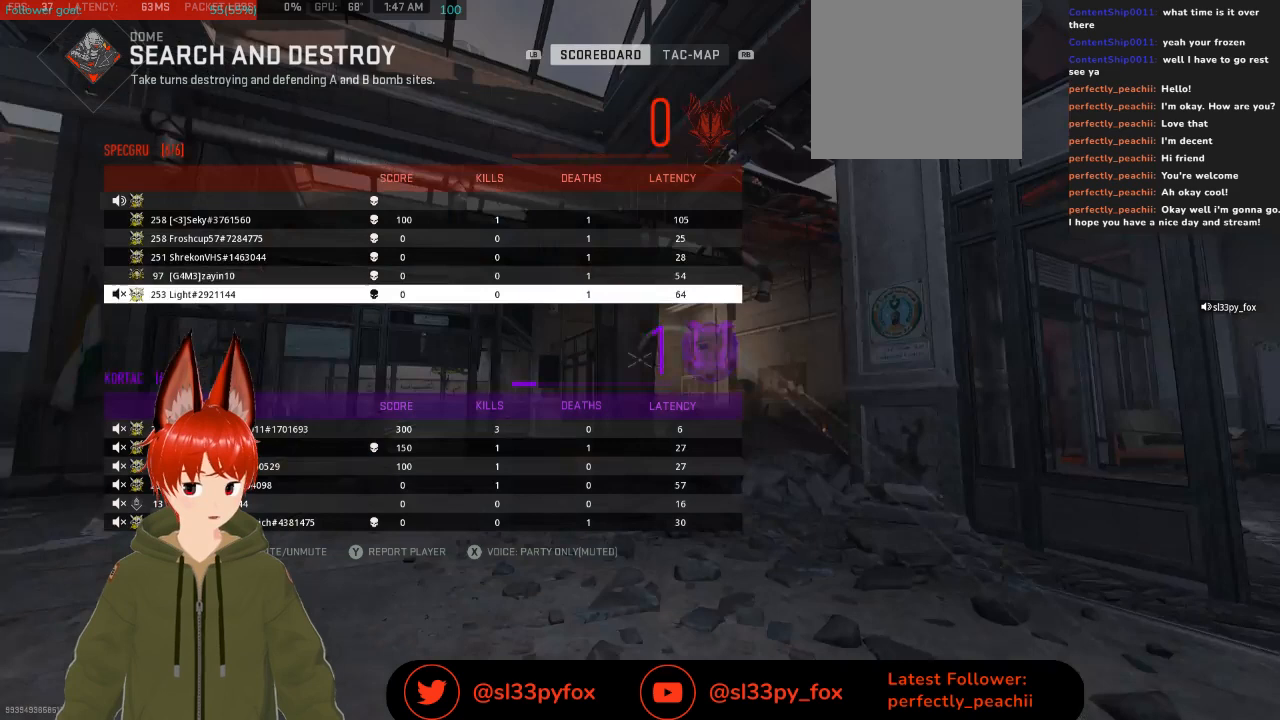
{"buttons": [], "left_stick": "center", "right_stick": "center", "events": [[67, "DPAD_DOWN", "up"]]}
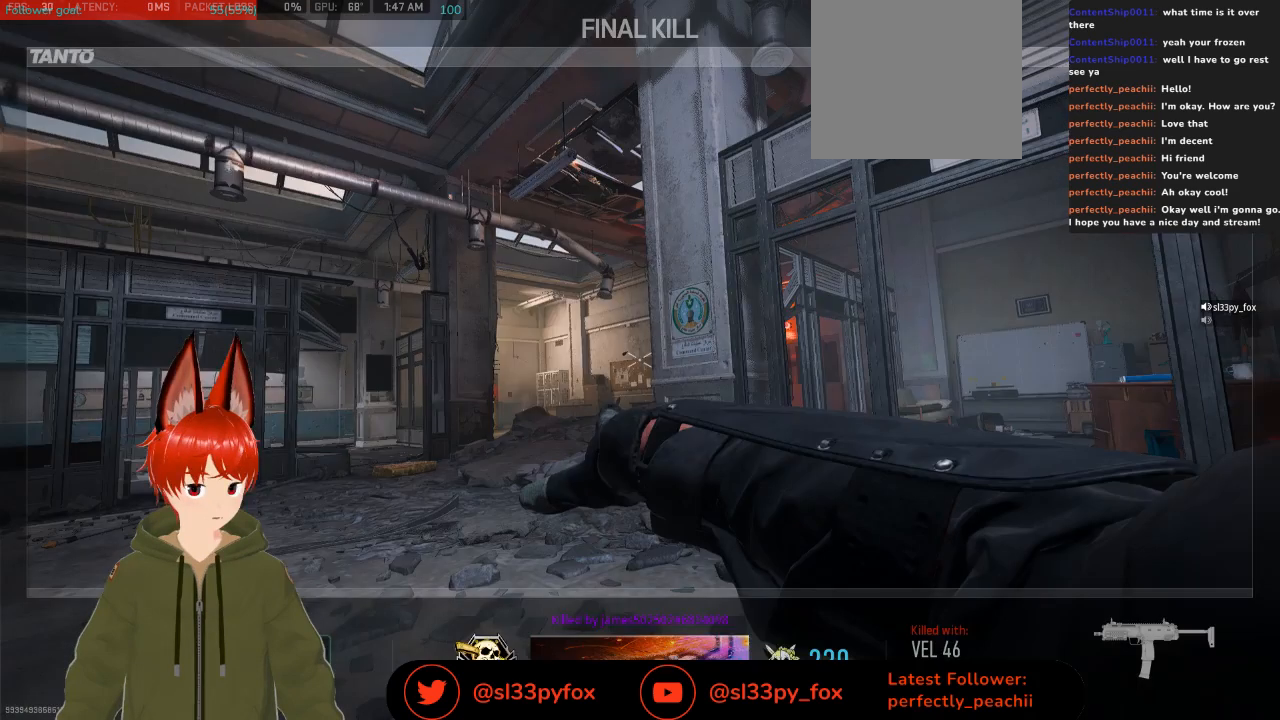
{"buttons": [], "left_stick": "center", "right_stick": "center", "events": []}
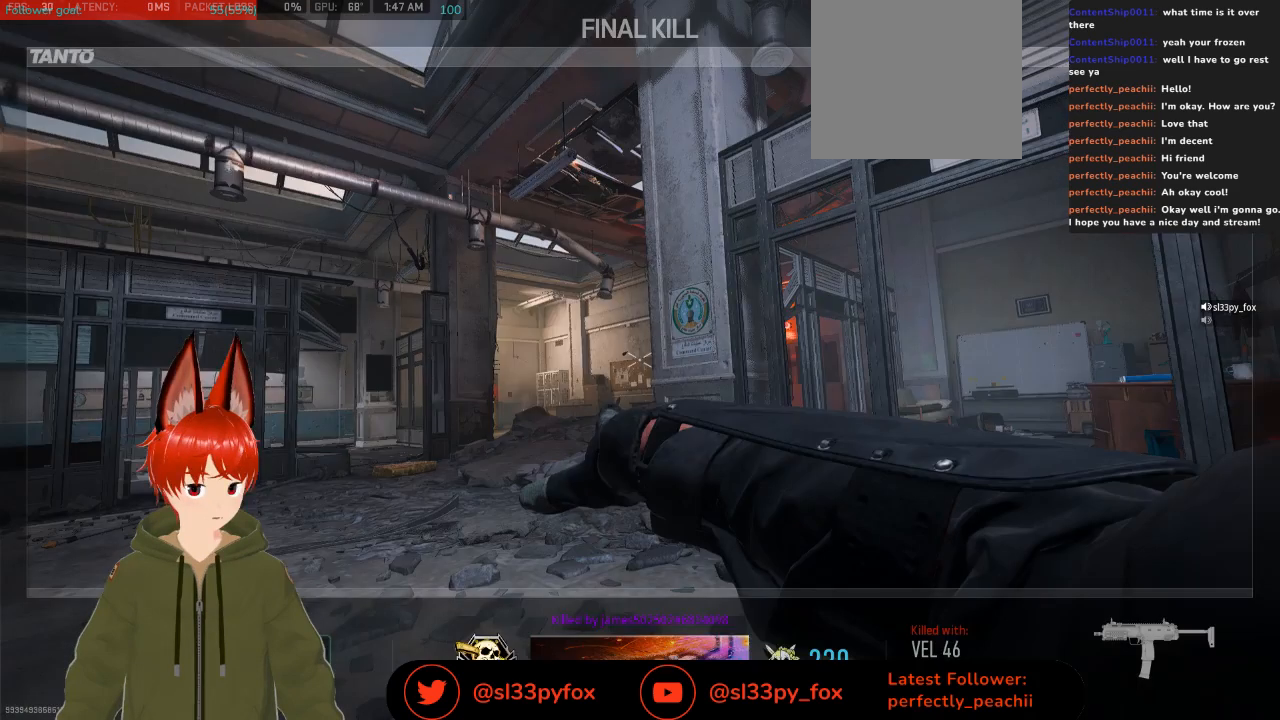
{"buttons": [], "left_stick": "center", "right_stick": "center", "events": []}
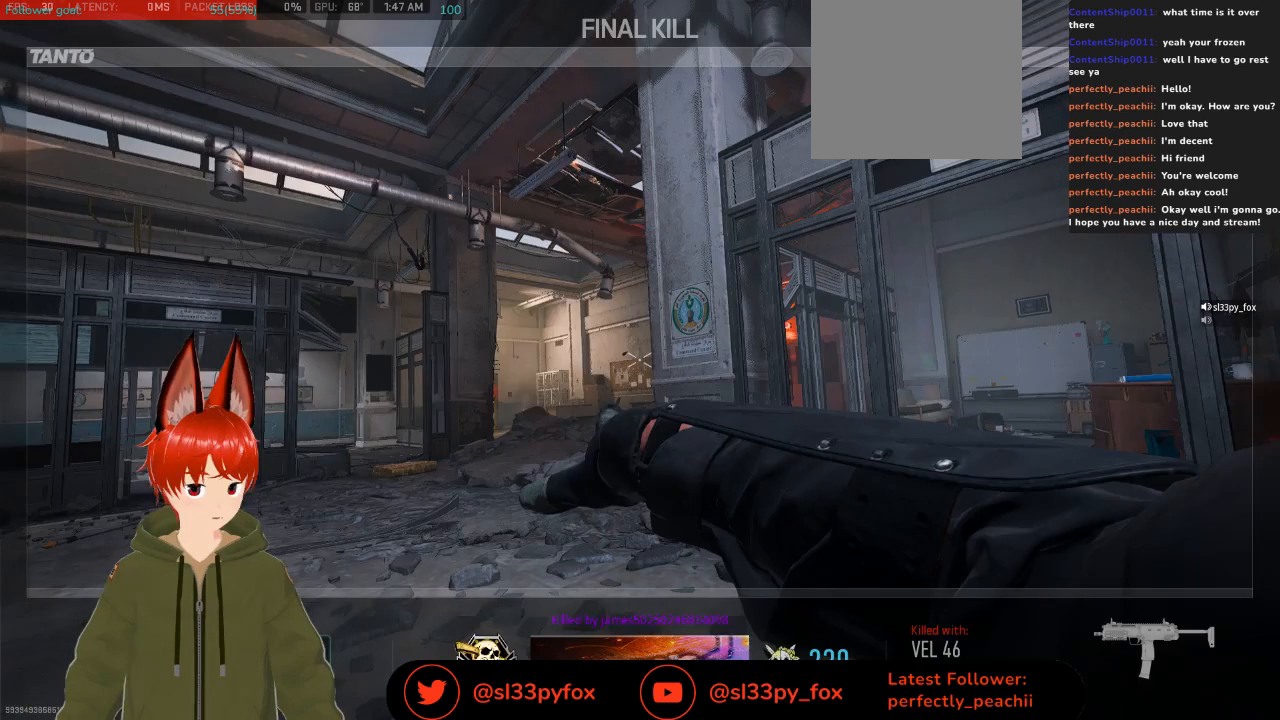
{"buttons": [], "left_stick": "center", "right_stick": "center", "events": []}
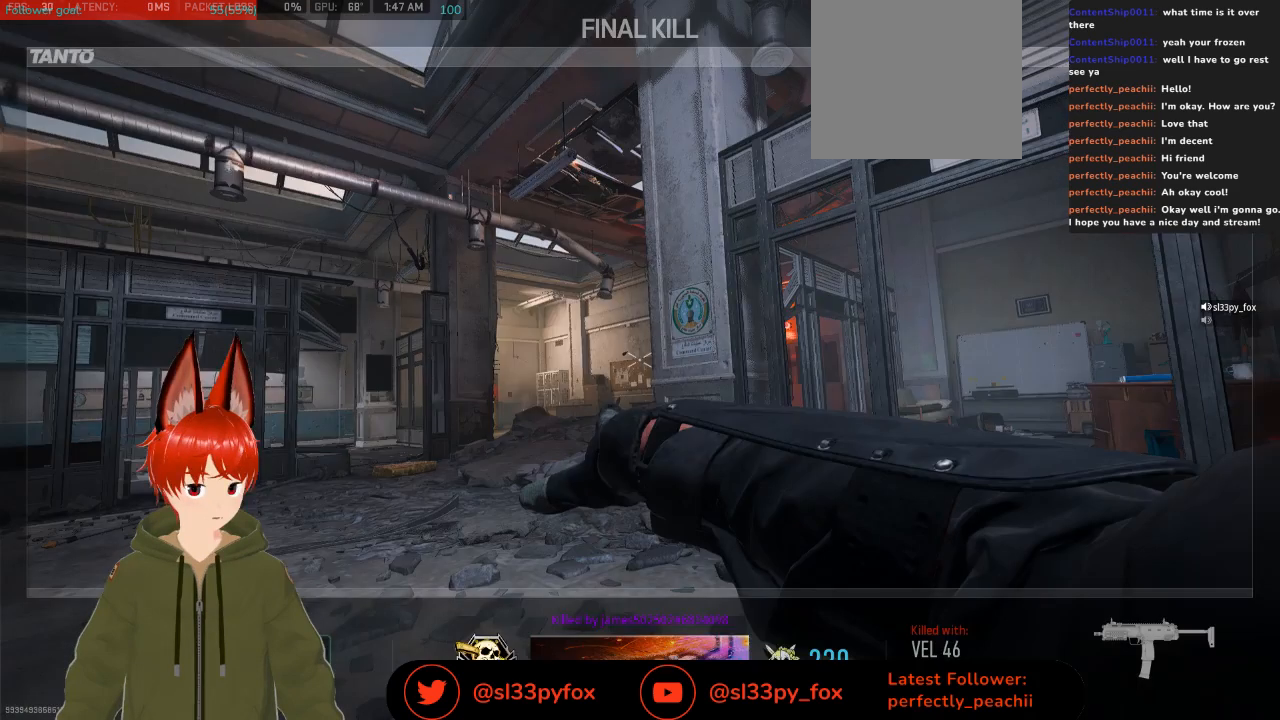
{"buttons": [], "left_stick": "center", "right_stick": "center", "events": [[333, "START", "down"], [433, "START", "up"]]}